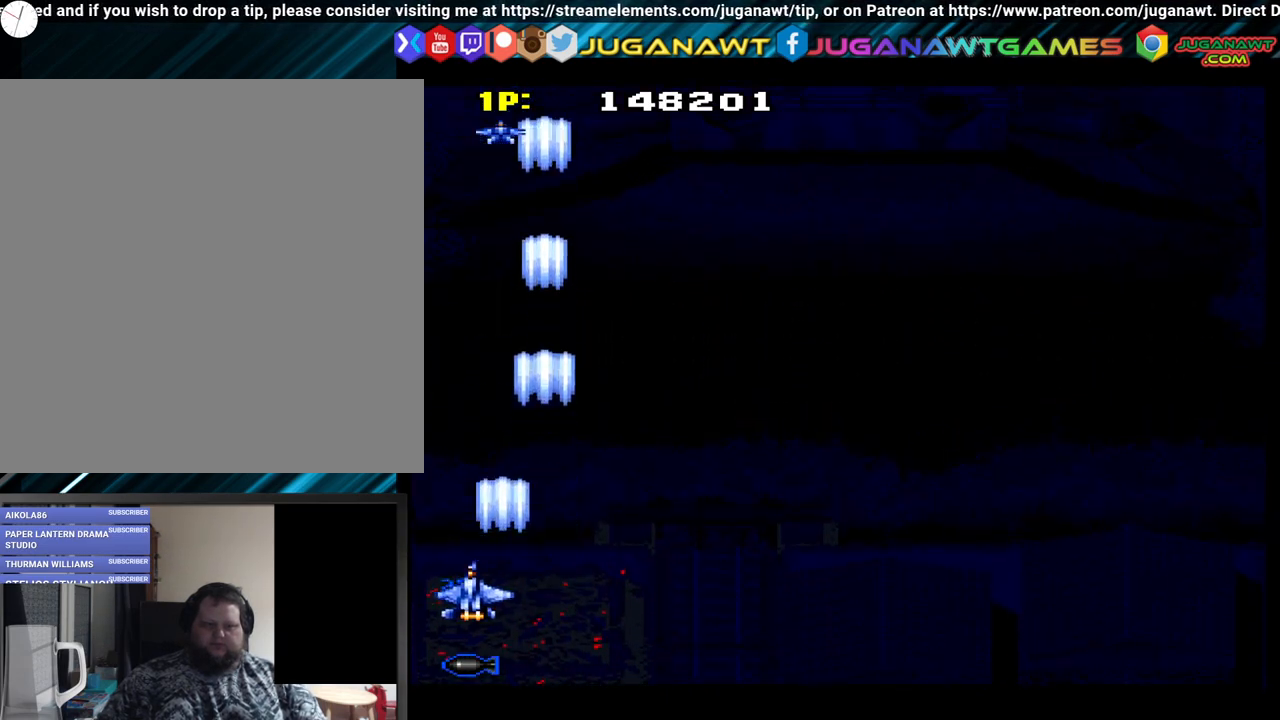
Gameplay with a controller (Xbox layout); each line is a JSON object with the inputs held at the frame after it. "events" lists button and stick changes between this image and that frame as [ms after this image, input, new state], when the widget could be followed in between.
{"buttons": ["A", "DPAD_UP", "DPAD_RIGHT"], "left_stick": "center", "right_stick": "center", "events": [[33, "A", "down"], [50, "DPAD_DOWN", "up"], [117, "A", "up"], [200, "A", "down"], [317, "A", "up"], [317, "DPAD_UP", "down"], [450, "A", "down"]]}
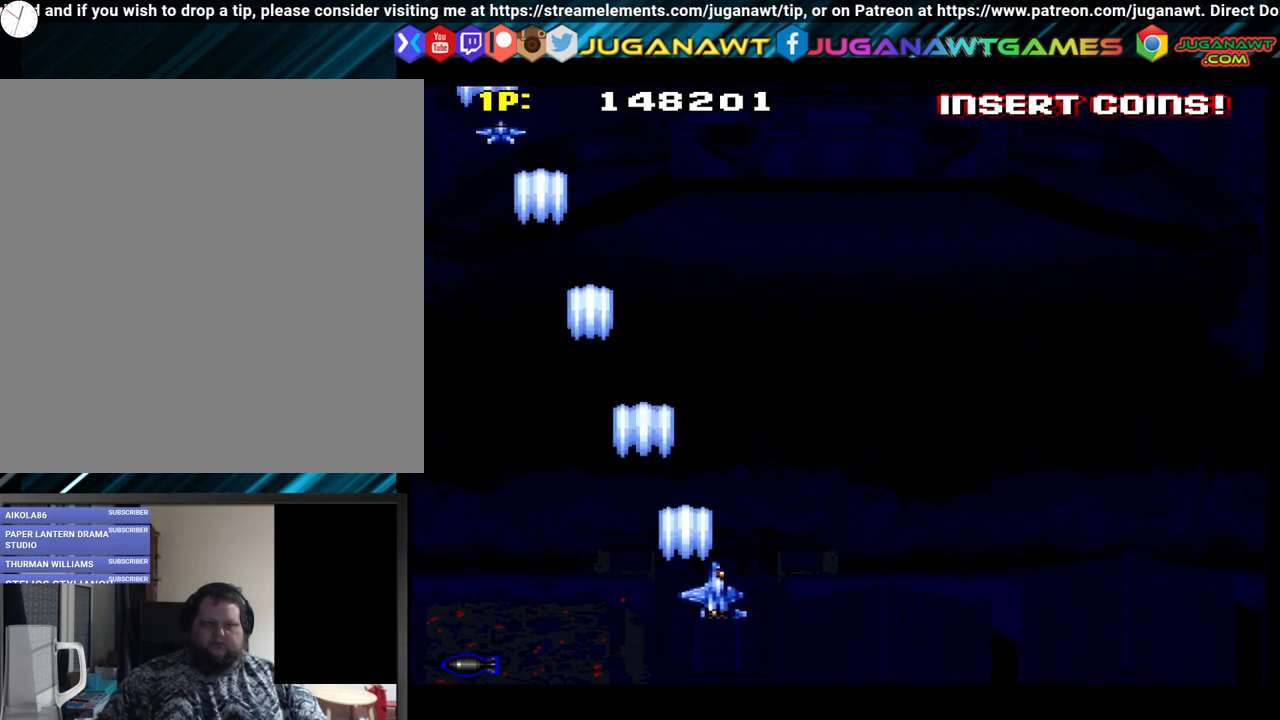
{"buttons": ["DPAD_DOWN", "DPAD_RIGHT"], "left_stick": "center", "right_stick": "center", "events": [[50, "A", "up"], [167, "A", "down"], [267, "A", "up"], [333, "DPAD_UP", "up"], [400, "A", "down"], [483, "A", "up"], [483, "DPAD_DOWN", "down"]]}
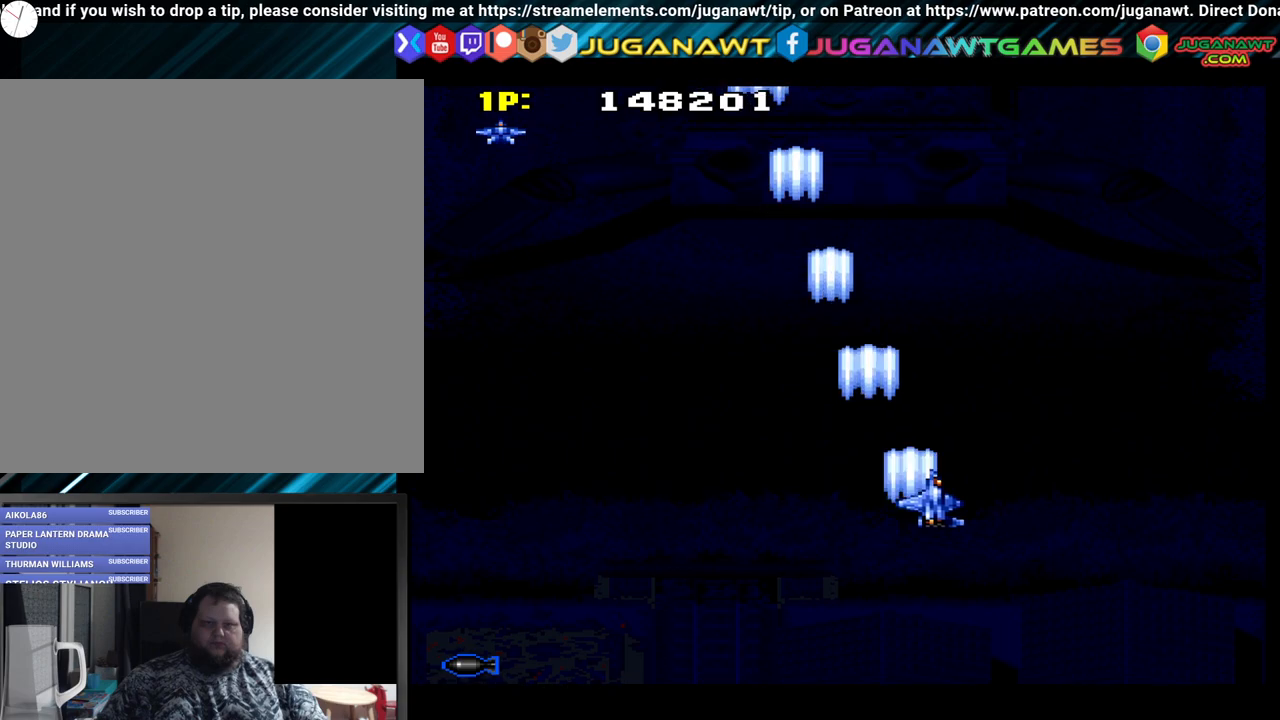
{"buttons": ["DPAD_LEFT"], "left_stick": "center", "right_stick": "center", "events": [[83, "A", "down"], [183, "A", "up"], [217, "DPAD_RIGHT", "up"], [283, "A", "down"], [383, "DPAD_LEFT", "down"], [433, "A", "up"], [433, "DPAD_DOWN", "up"]]}
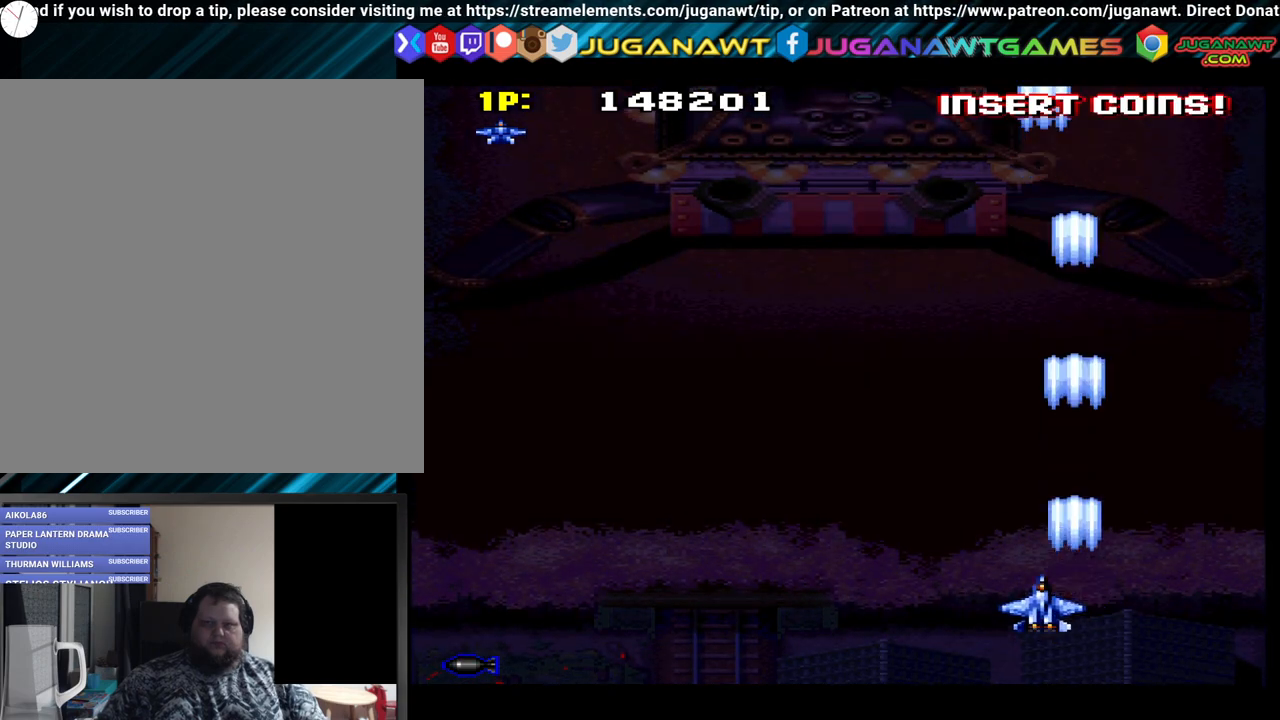
{"buttons": ["A", "DPAD_LEFT"], "left_stick": "center", "right_stick": "center", "events": [[33, "A", "down"], [117, "DPAD_UP", "down"], [133, "A", "up"], [217, "A", "down"], [350, "A", "up"], [450, "DPAD_UP", "up"], [483, "A", "down"]]}
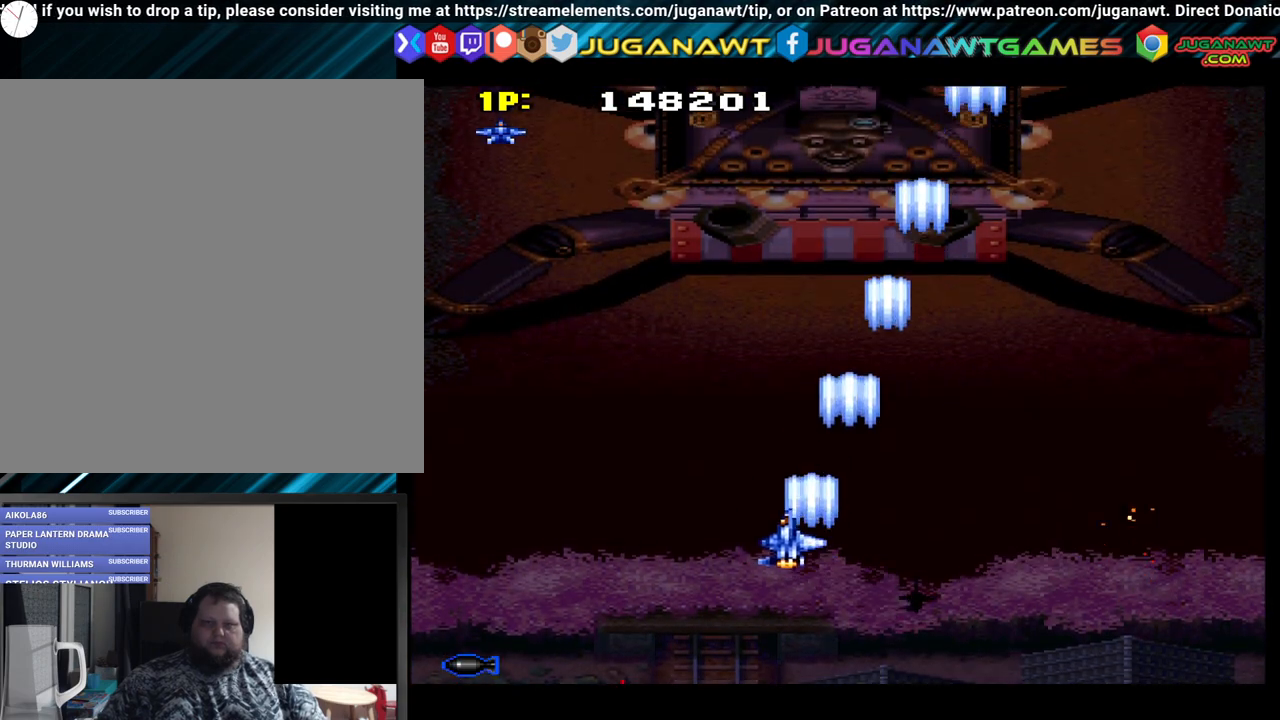
{"buttons": [], "left_stick": "center", "right_stick": "center", "events": [[33, "DPAD_DOWN", "down"], [33, "DPAD_LEFT", "up"], [50, "A", "up"], [83, "DPAD_RIGHT", "down"], [183, "A", "down"], [183, "DPAD_DOWN", "up"], [267, "A", "up"], [267, "DPAD_RIGHT", "up"], [367, "A", "down"], [450, "A", "up"]]}
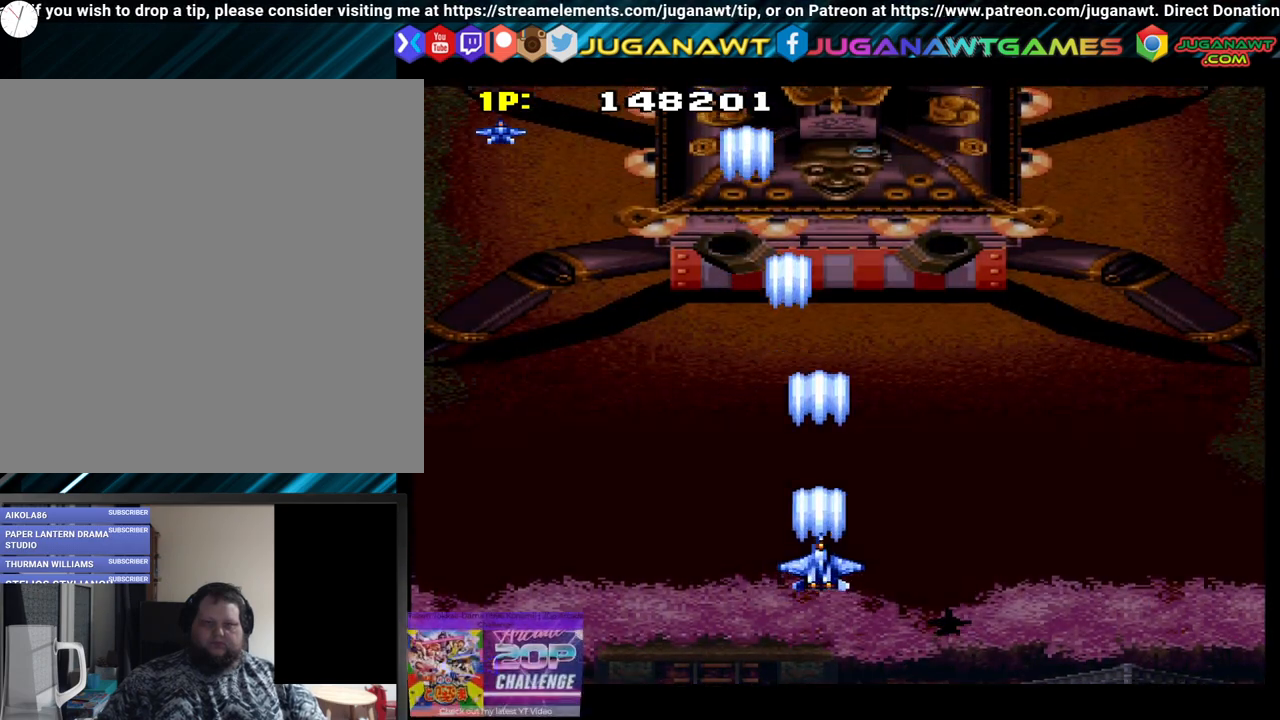
{"buttons": [], "left_stick": "center", "right_stick": "center", "events": [[17, "DPAD_RIGHT", "down"], [67, "A", "down"], [133, "A", "up"], [133, "DPAD_RIGHT", "up"], [300, "A", "down"], [333, "DPAD_DOWN", "down"], [400, "A", "up"], [400, "DPAD_DOWN", "up"]]}
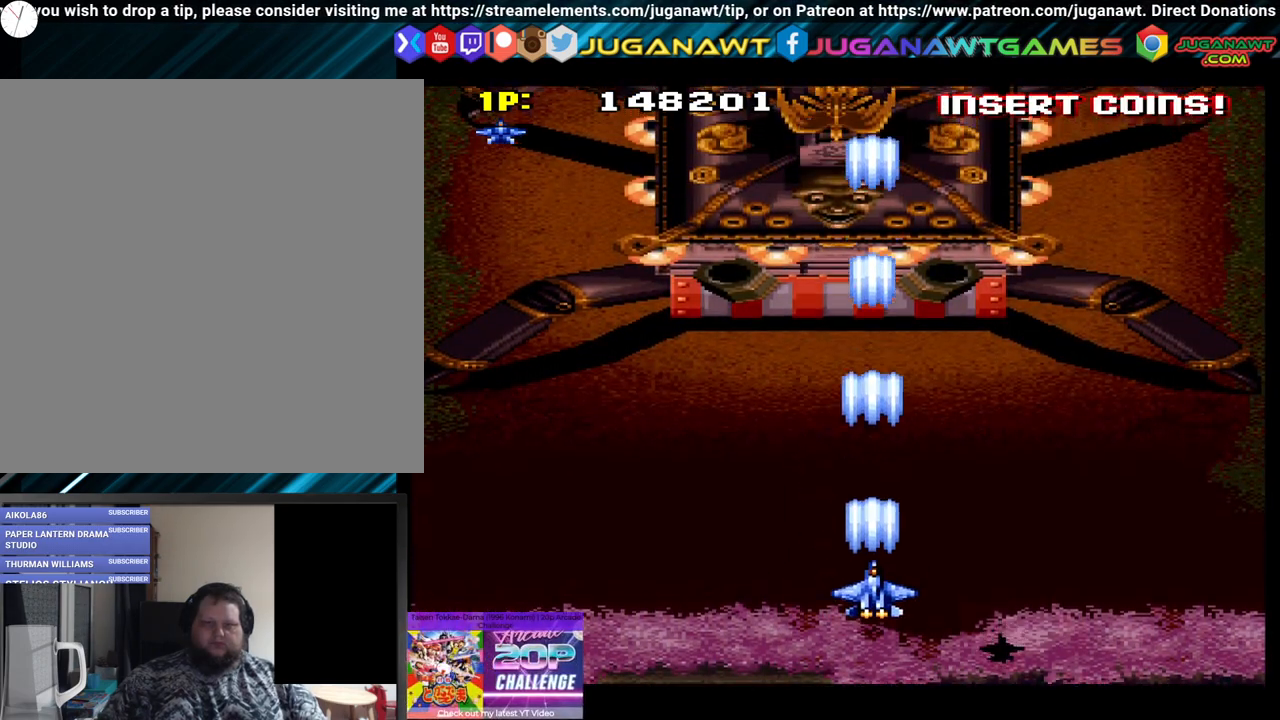
{"buttons": ["A"], "left_stick": "center", "right_stick": "center", "events": [[17, "A", "down"], [83, "DPAD_LEFT", "down"], [133, "A", "up"], [183, "DPAD_LEFT", "up"], [267, "A", "down"], [350, "A", "up"], [383, "DPAD_RIGHT", "down"], [467, "A", "down"], [467, "DPAD_RIGHT", "up"]]}
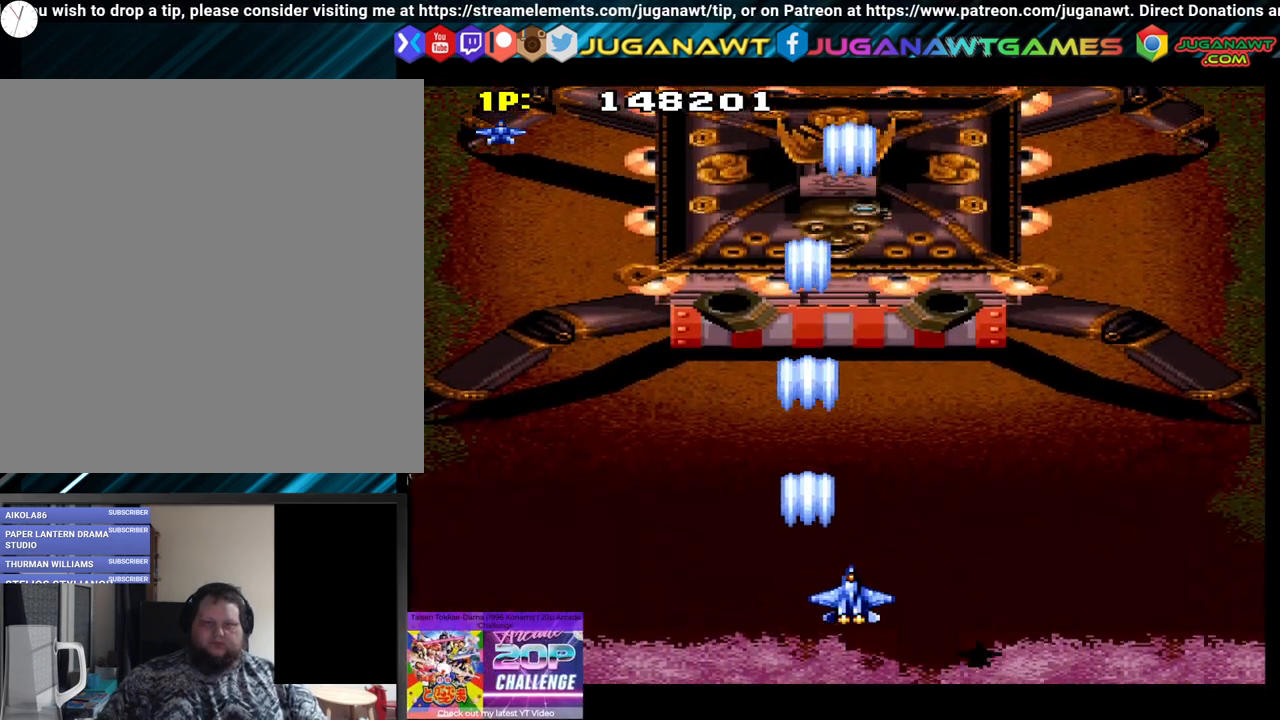
{"buttons": [], "left_stick": "center", "right_stick": "center", "events": [[67, "A", "up"], [117, "DPAD_LEFT", "down"], [150, "A", "down"], [200, "DPAD_LEFT", "up"], [283, "A", "up"], [333, "DPAD_RIGHT", "down"], [400, "A", "down"], [400, "DPAD_RIGHT", "up"], [500, "A", "up"]]}
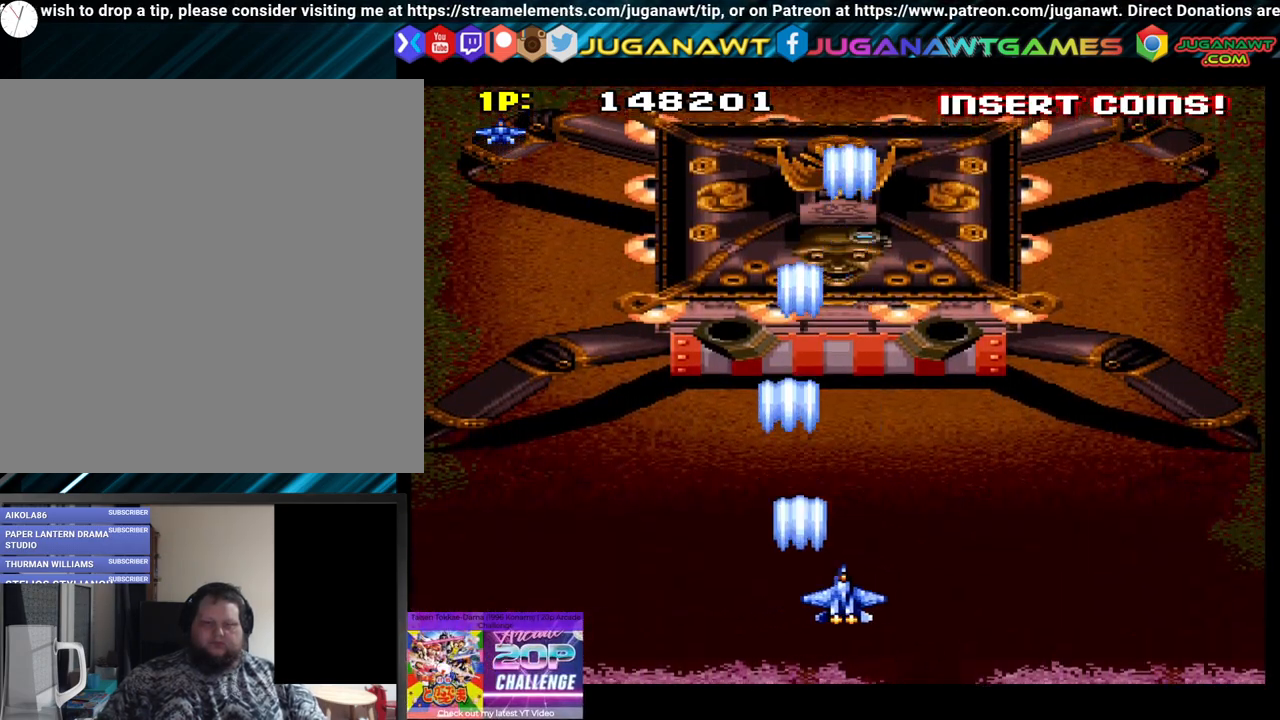
{"buttons": ["DPAD_LEFT"], "left_stick": "center", "right_stick": "center", "events": [[83, "DPAD_DOWN", "down"], [117, "A", "down"], [233, "A", "up"], [233, "DPAD_DOWN", "up"], [317, "A", "down"], [400, "A", "up"], [400, "DPAD_LEFT", "down"]]}
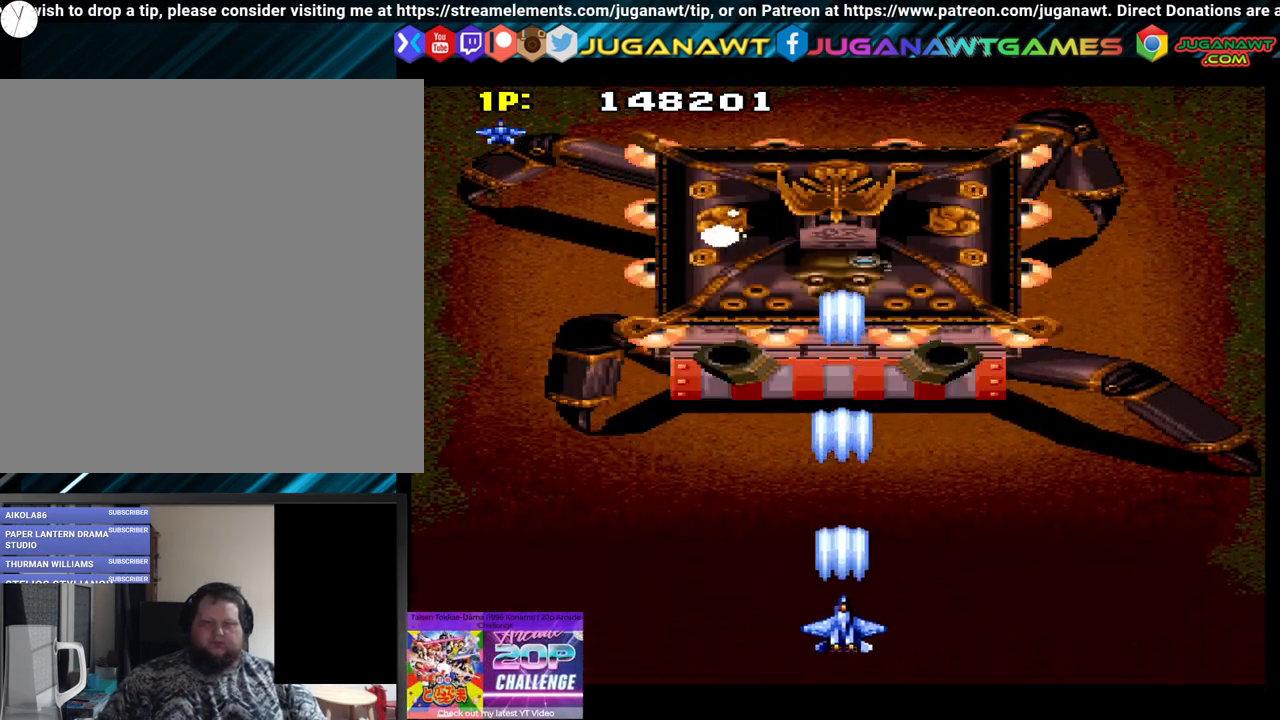
{"buttons": [], "left_stick": "center", "right_stick": "center", "events": [[17, "A", "down"], [17, "DPAD_LEFT", "up"], [117, "A", "up"], [167, "A", "down"], [267, "DPAD_RIGHT", "down"], [300, "DPAD_RIGHT", "up"], [350, "A", "up"], [433, "A", "down"], [483, "A", "up"]]}
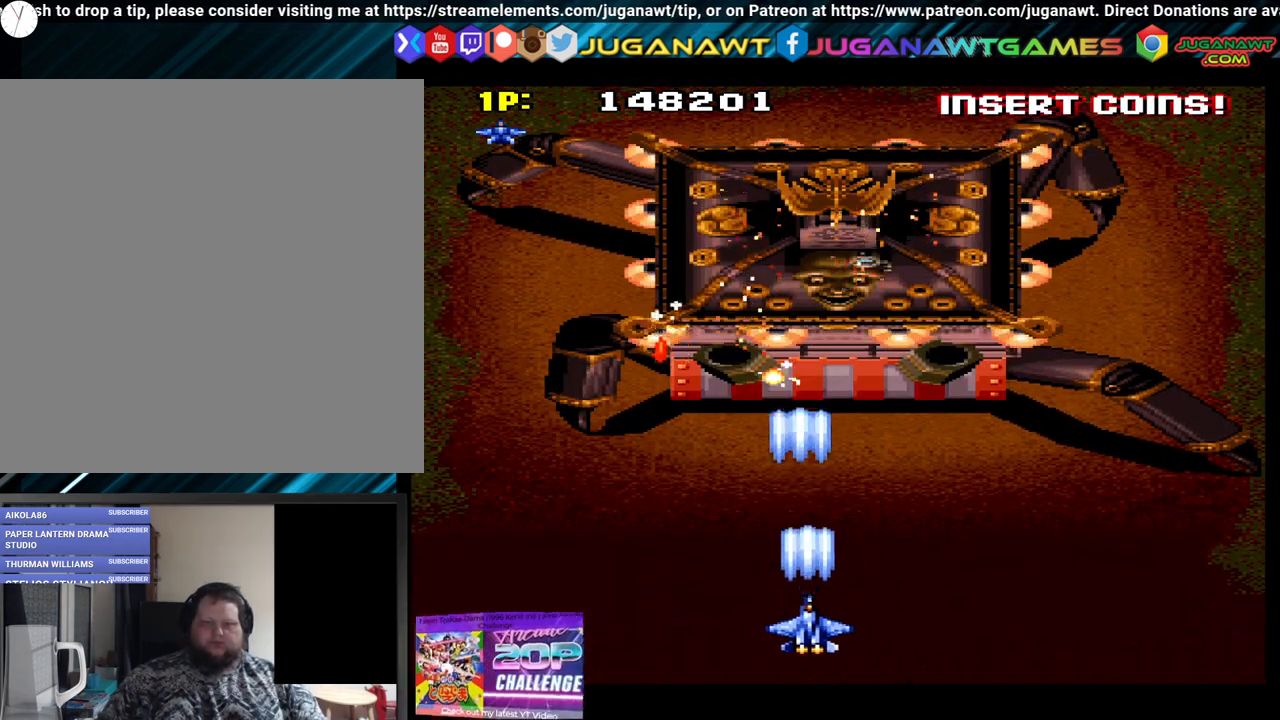
{"buttons": [], "left_stick": "center", "right_stick": "center", "events": [[133, "A", "down"], [200, "A", "up"], [300, "A", "down"], [417, "A", "up"]]}
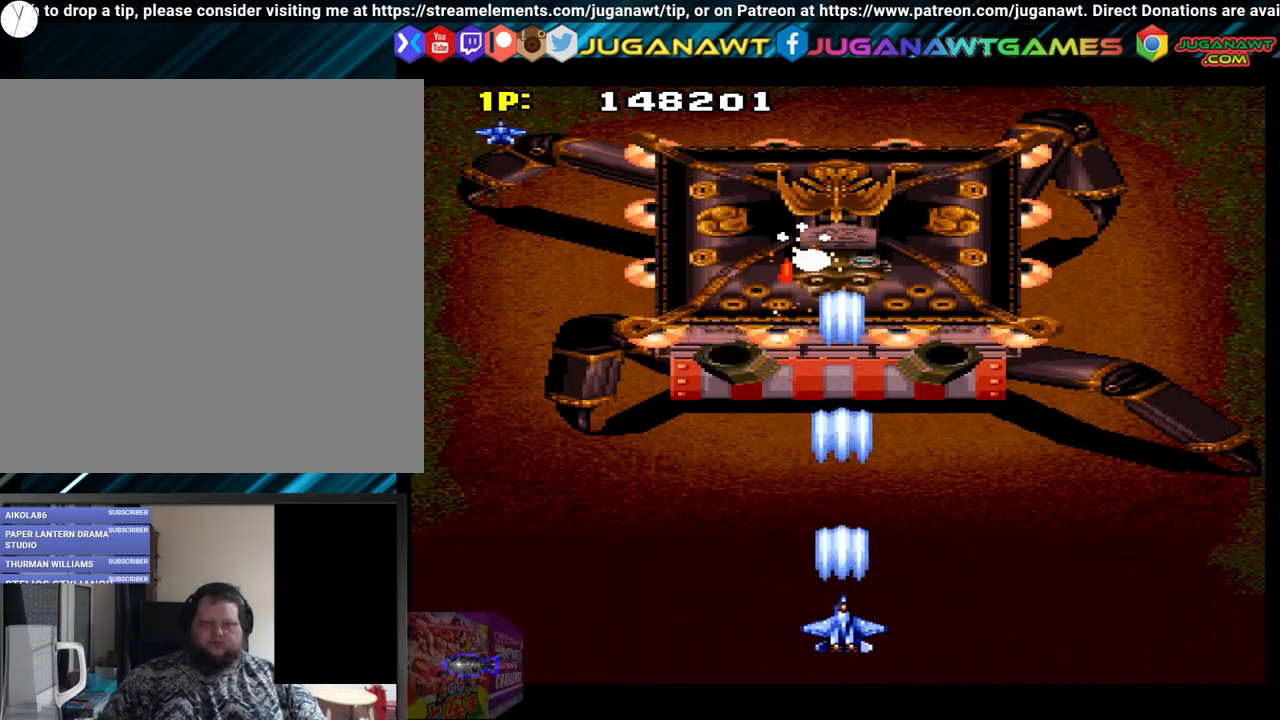
{"buttons": ["A"], "left_stick": "center", "right_stick": "center", "events": [[17, "A", "down"], [17, "DPAD_LEFT", "down"], [167, "A", "up"], [167, "DPAD_LEFT", "up"], [267, "A", "down"], [333, "A", "up"], [433, "A", "down"]]}
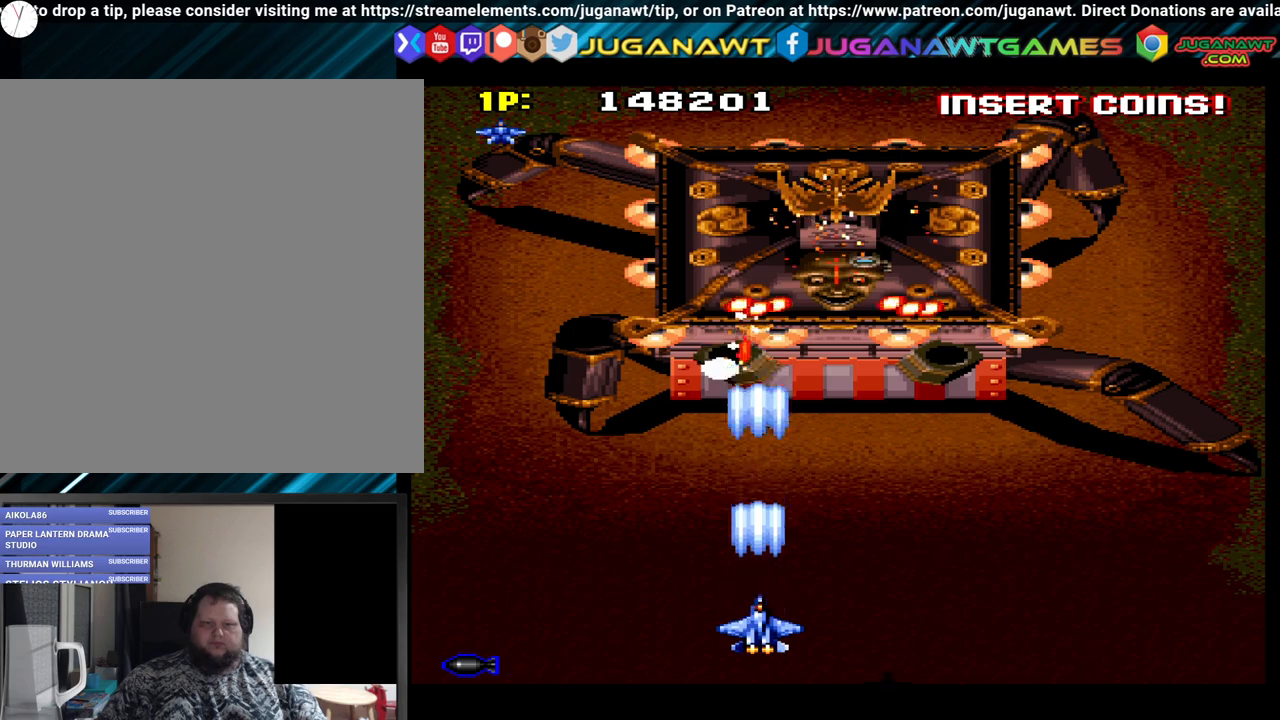
{"buttons": ["A"], "left_stick": "center", "right_stick": "center", "events": [[17, "A", "up"], [117, "A", "down"], [217, "A", "up"], [250, "A", "down"], [250, "DPAD_RIGHT", "down"], [300, "DPAD_RIGHT", "up"], [400, "A", "up"], [433, "DPAD_RIGHT", "down"], [500, "A", "down"], [500, "DPAD_RIGHT", "up"]]}
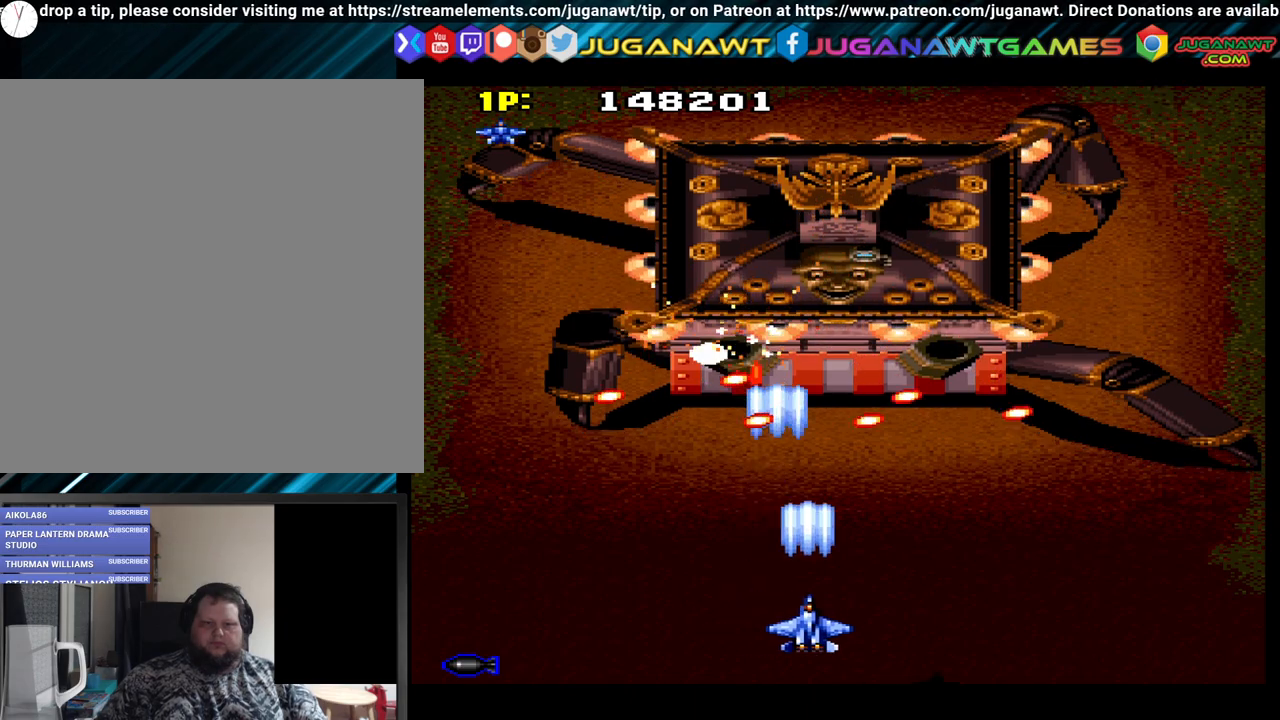
{"buttons": [], "left_stick": "center", "right_stick": "center", "events": [[117, "A", "up"], [217, "A", "down"], [250, "DPAD_RIGHT", "down"], [283, "A", "up"], [333, "DPAD_RIGHT", "up"], [367, "A", "down"], [450, "DPAD_RIGHT", "down"], [500, "A", "up"], [500, "DPAD_RIGHT", "up"]]}
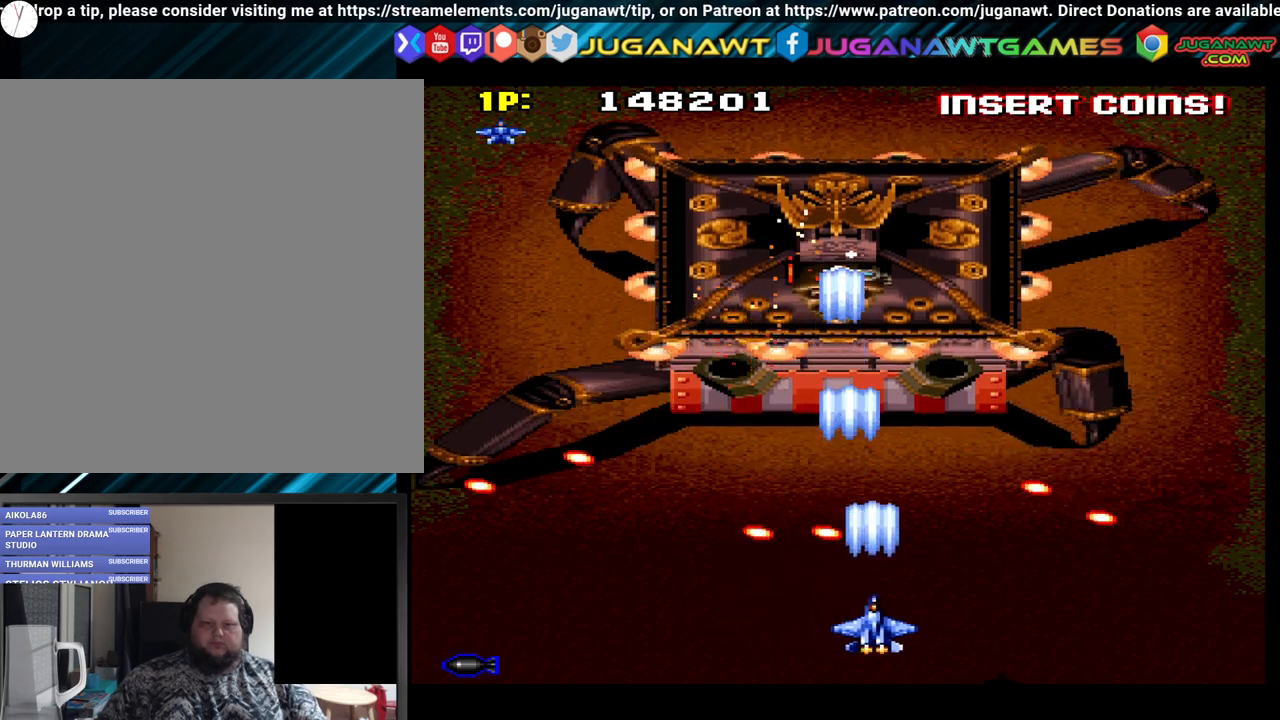
{"buttons": ["A"], "left_stick": "center", "right_stick": "center", "events": [[133, "A", "down"], [250, "A", "up"], [317, "A", "down"], [333, "DPAD_LEFT", "down"], [383, "A", "up"], [433, "DPAD_LEFT", "up"], [500, "A", "down"]]}
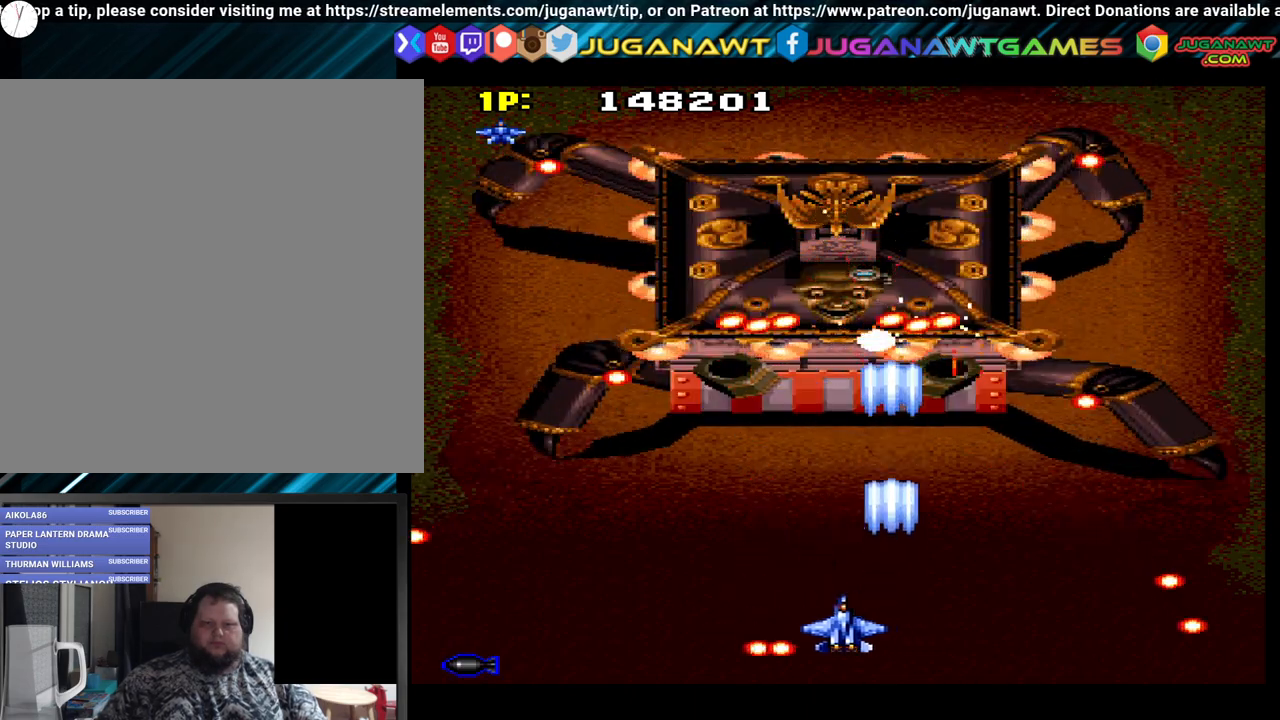
{"buttons": [], "left_stick": "center", "right_stick": "center", "events": [[117, "A", "up"], [183, "DPAD_LEFT", "down"], [250, "A", "down"], [283, "DPAD_LEFT", "up"], [333, "A", "up"], [350, "A", "down"], [467, "A", "up"]]}
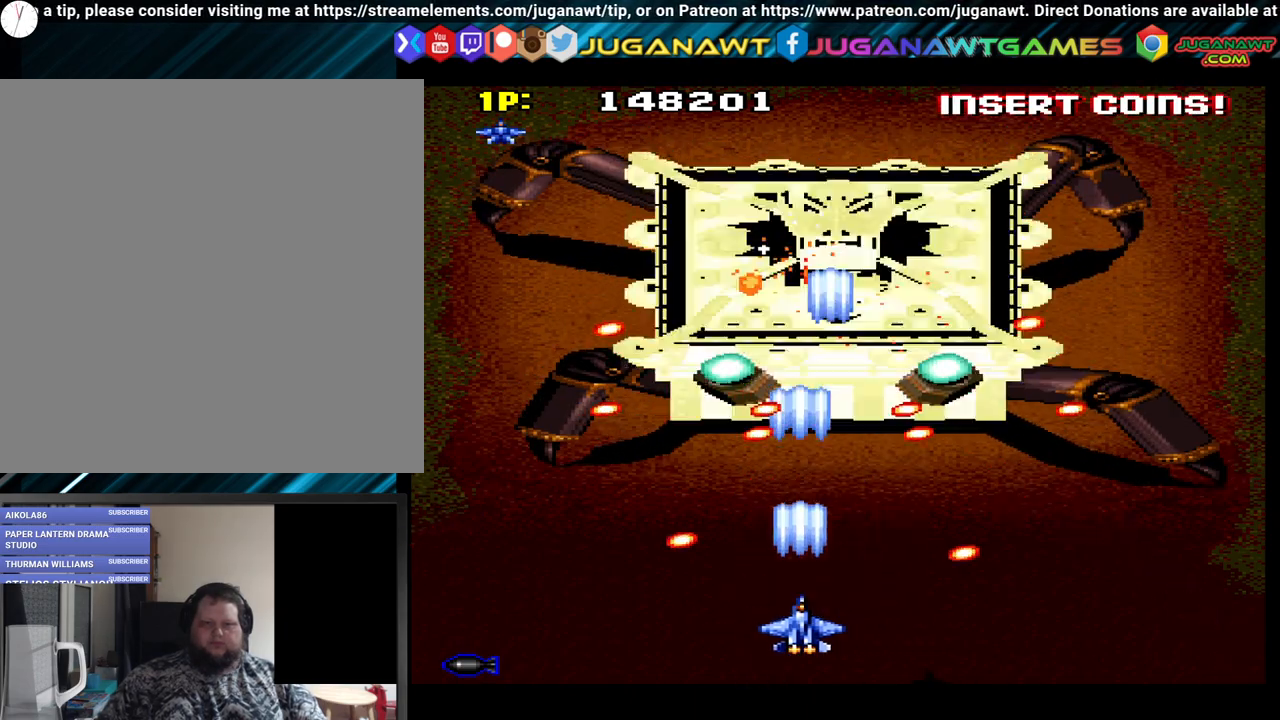
{"buttons": [], "left_stick": "center", "right_stick": "center", "events": [[67, "X", "down"], [100, "X", "up"], [183, "DPAD_RIGHT", "down"], [217, "DPAD_UP", "down"], [300, "DPAD_RIGHT", "up"], [350, "X", "down"], [417, "DPAD_UP", "up"], [417, "X", "up"]]}
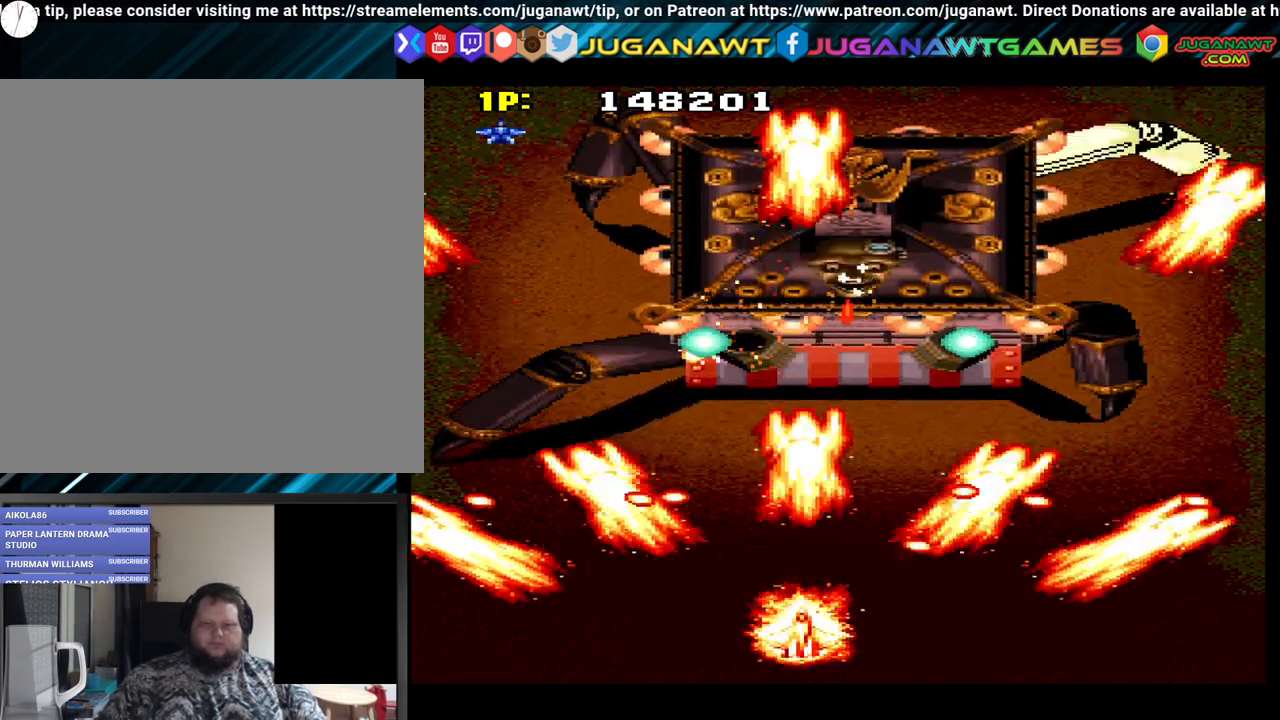
{"buttons": ["A", "DPAD_UP", "DPAD_RIGHT"], "left_stick": "center", "right_stick": "center", "events": [[33, "A", "down"], [33, "X", "down"], [117, "A", "up"], [117, "X", "up"], [150, "DPAD_RIGHT", "down"], [217, "DPAD_RIGHT", "up"], [217, "DPAD_UP", "down"], [233, "A", "down"], [233, "X", "down"], [317, "A", "up"], [317, "X", "up"], [417, "A", "down"], [417, "DPAD_RIGHT", "down"]]}
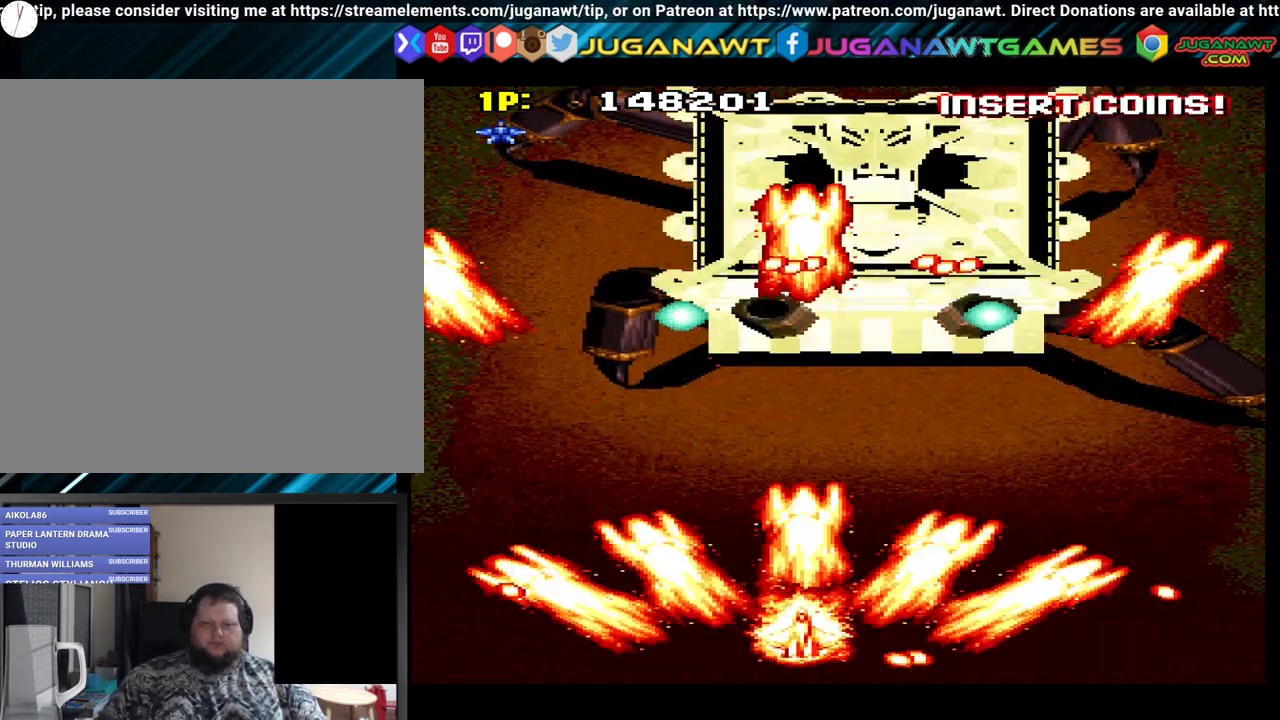
{"buttons": ["A"], "left_stick": "center", "right_stick": "center", "events": [[33, "A", "up"], [100, "A", "down"], [100, "DPAD_RIGHT", "up"], [200, "A", "up"], [200, "DPAD_UP", "up"], [267, "A", "down"], [333, "DPAD_RIGHT", "down"], [333, "DPAD_UP", "down"], [367, "A", "up"], [433, "DPAD_RIGHT", "up"], [433, "DPAD_UP", "up"], [467, "A", "down"]]}
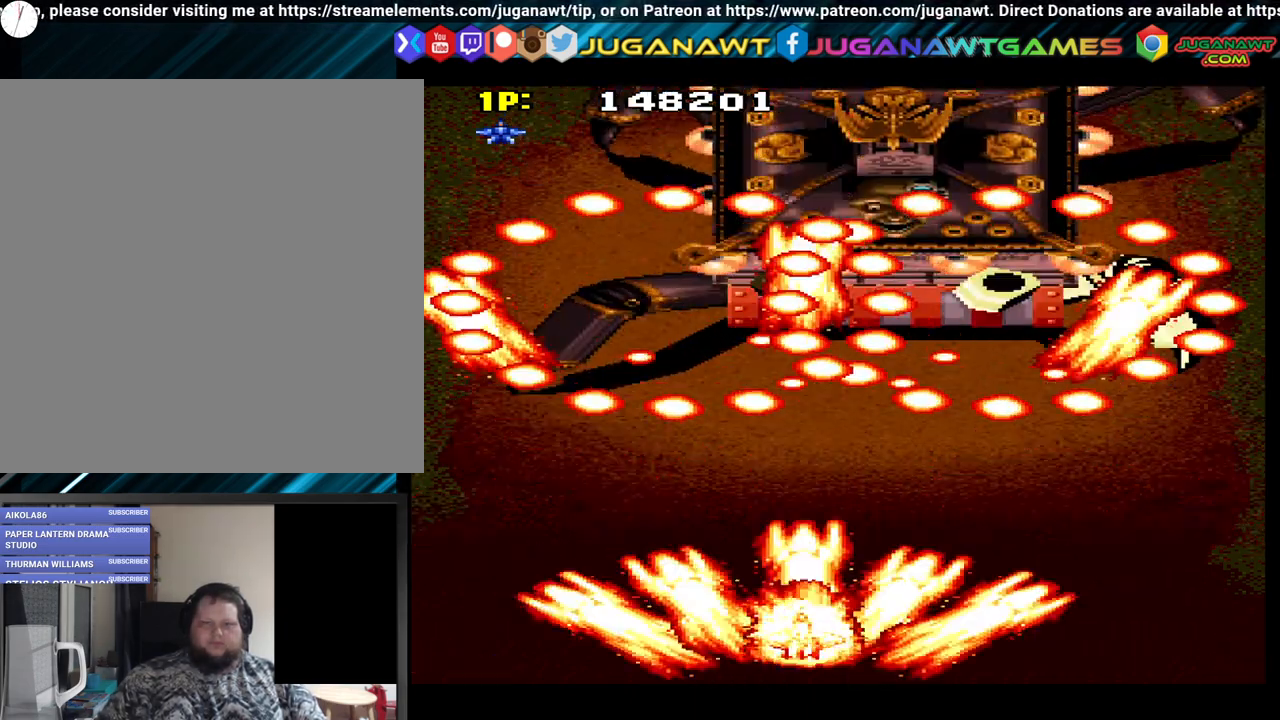
{"buttons": [], "left_stick": "center", "right_stick": "center", "events": [[67, "A", "up"], [133, "DPAD_RIGHT", "down"], [167, "A", "down"], [267, "A", "up"], [283, "DPAD_RIGHT", "up"], [350, "A", "down"], [433, "A", "up"]]}
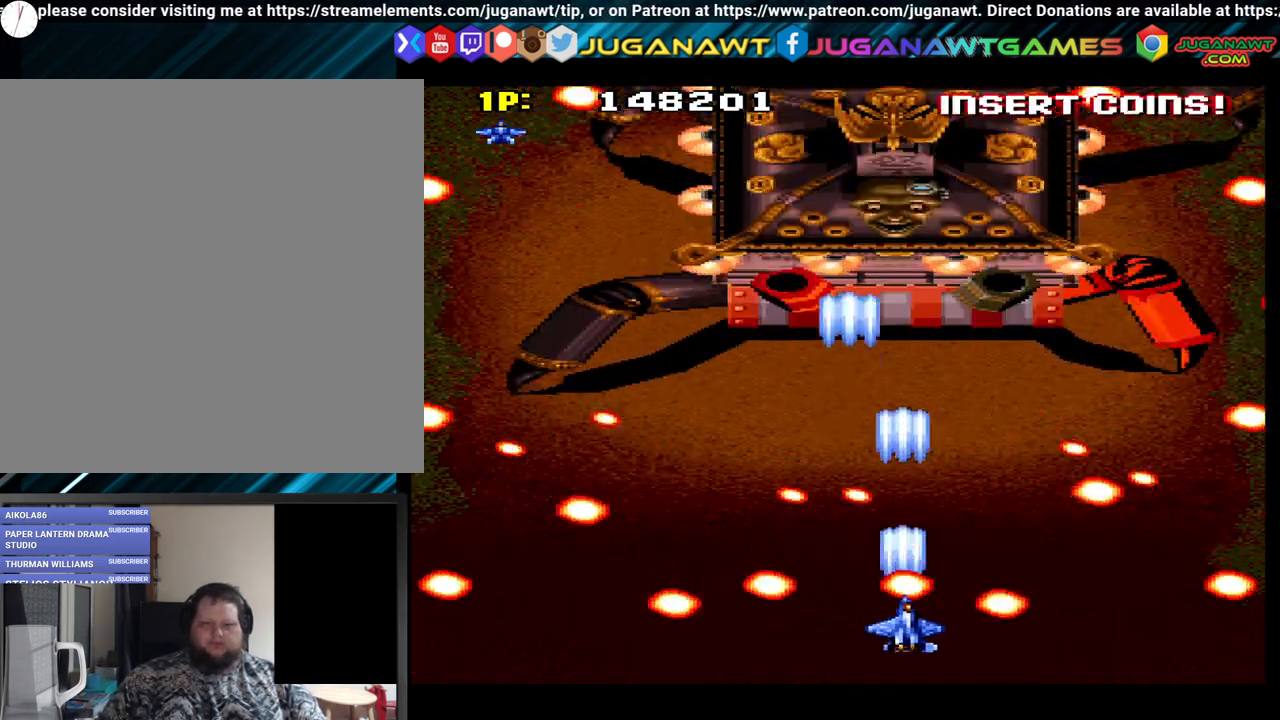
{"buttons": ["DPAD_LEFT"], "left_stick": "center", "right_stick": "center", "events": [[67, "A", "down"], [167, "A", "up"], [167, "DPAD_RIGHT", "down"], [283, "A", "down"], [317, "DPAD_RIGHT", "up"], [417, "A", "up"], [450, "DPAD_LEFT", "down"]]}
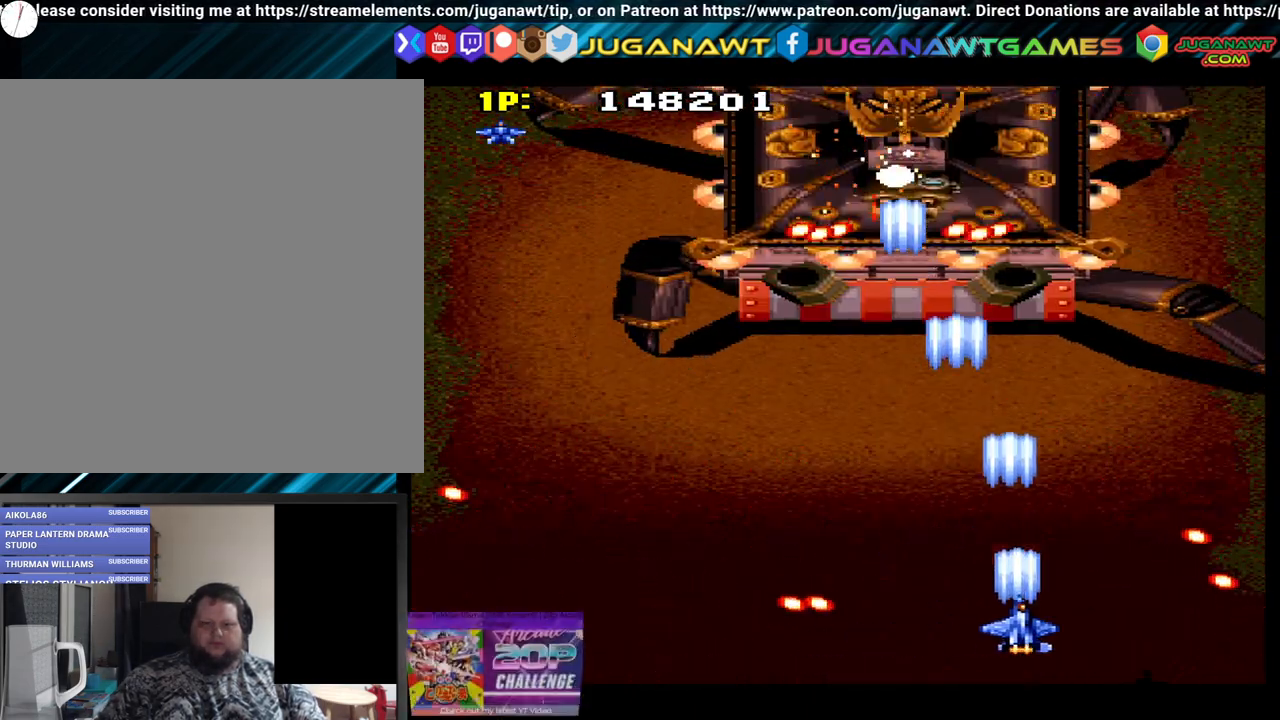
{"buttons": [], "left_stick": "center", "right_stick": "center", "events": [[17, "A", "down"], [117, "A", "up"], [117, "DPAD_LEFT", "up"], [217, "A", "down"], [300, "A", "up"], [300, "DPAD_RIGHT", "down"], [350, "A", "down"], [350, "DPAD_RIGHT", "up"], [500, "A", "up"]]}
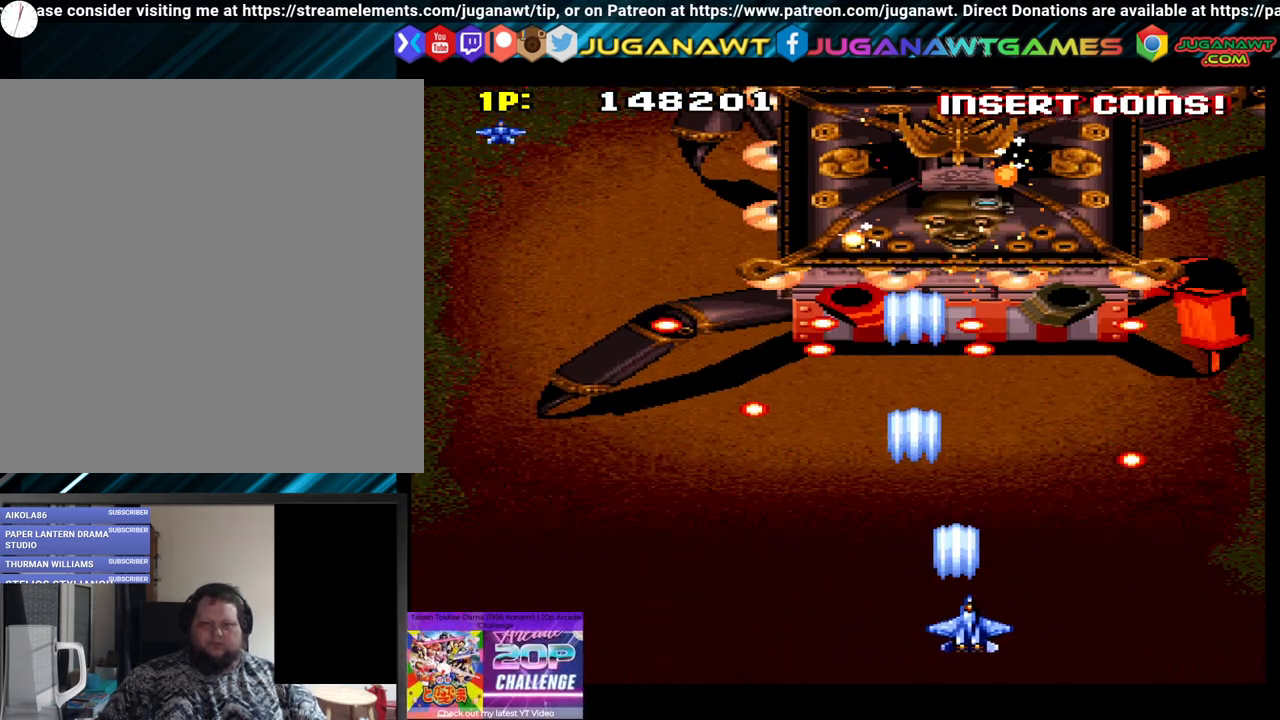
{"buttons": [], "left_stick": "center", "right_stick": "center", "events": [[67, "DPAD_LEFT", "down"], [100, "A", "down"], [217, "A", "up"], [217, "DPAD_LEFT", "up"], [300, "A", "down"], [367, "A", "up"], [367, "DPAD_RIGHT", "down"], [450, "DPAD_RIGHT", "up"]]}
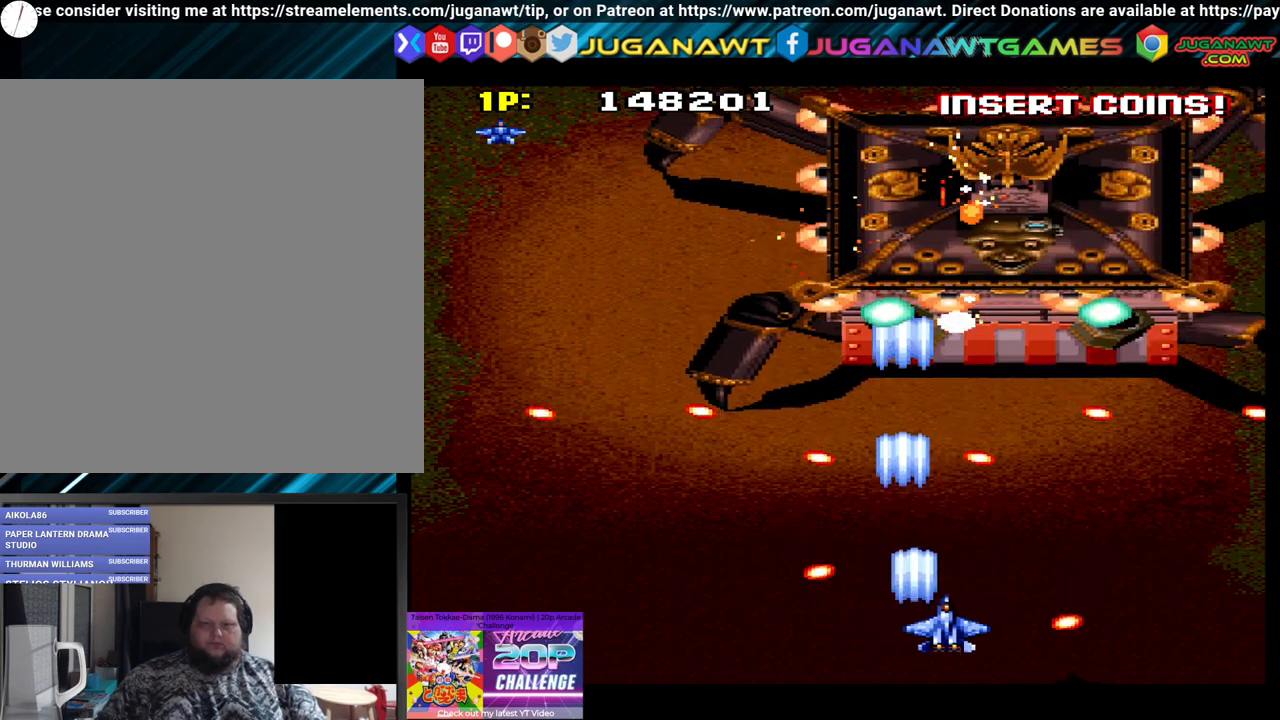
{"buttons": ["A"], "left_stick": "center", "right_stick": "center", "events": [[33, "A", "down"], [67, "DPAD_RIGHT", "down"], [117, "DPAD_RIGHT", "up"], [150, "A", "up"], [250, "A", "down"], [283, "DPAD_LEFT", "down"], [350, "A", "up"], [350, "DPAD_LEFT", "up"], [450, "A", "down"]]}
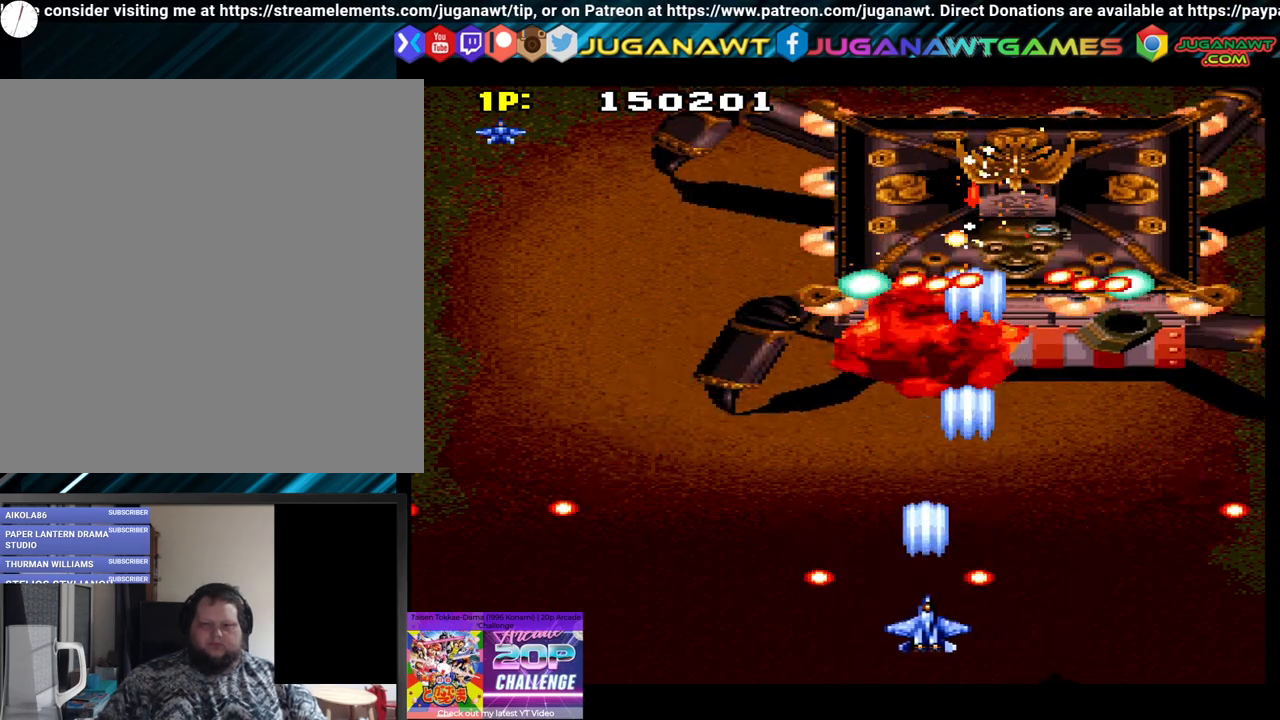
{"buttons": ["DPAD_RIGHT"], "left_stick": "center", "right_stick": "center", "events": [[50, "A", "up"], [183, "A", "down"], [267, "A", "up"], [333, "A", "down"], [433, "A", "up"], [433, "DPAD_RIGHT", "down"]]}
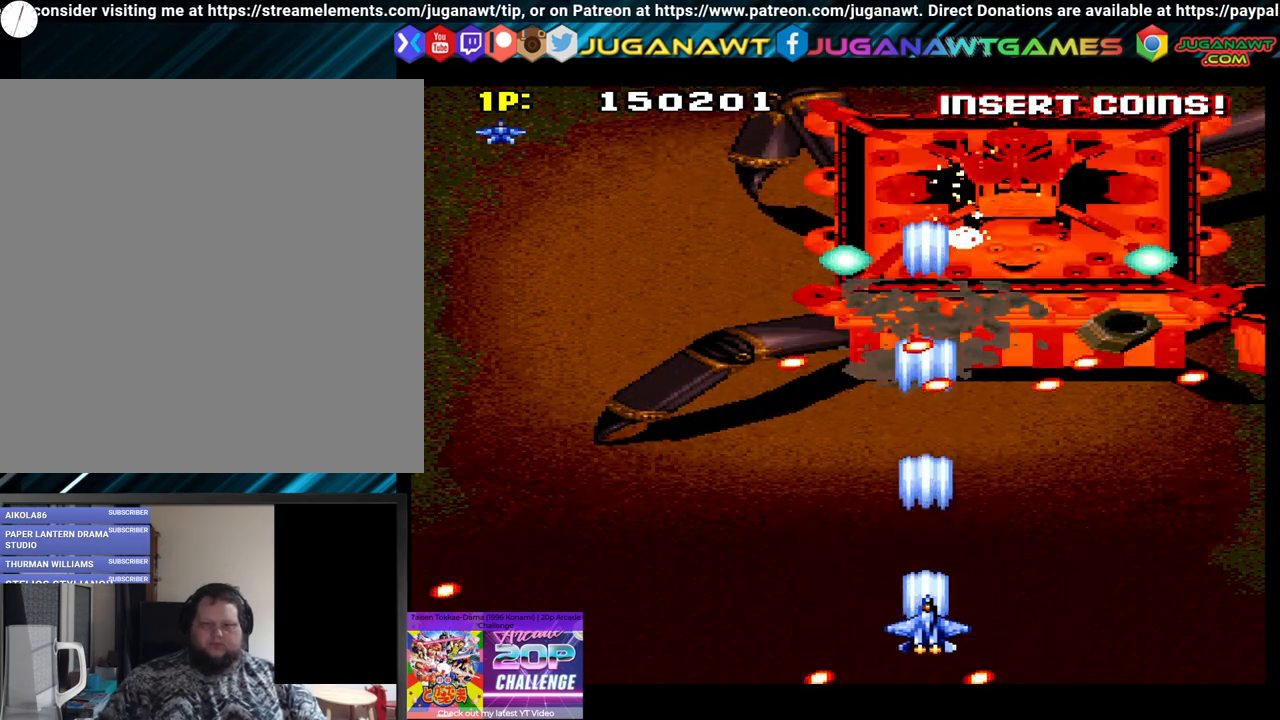
{"buttons": ["A"], "left_stick": "center", "right_stick": "center", "events": [[33, "A", "down"], [33, "DPAD_RIGHT", "up"], [133, "A", "up"], [183, "DPAD_RIGHT", "down"], [233, "A", "down"], [233, "DPAD_RIGHT", "up"], [350, "A", "up"], [467, "A", "down"]]}
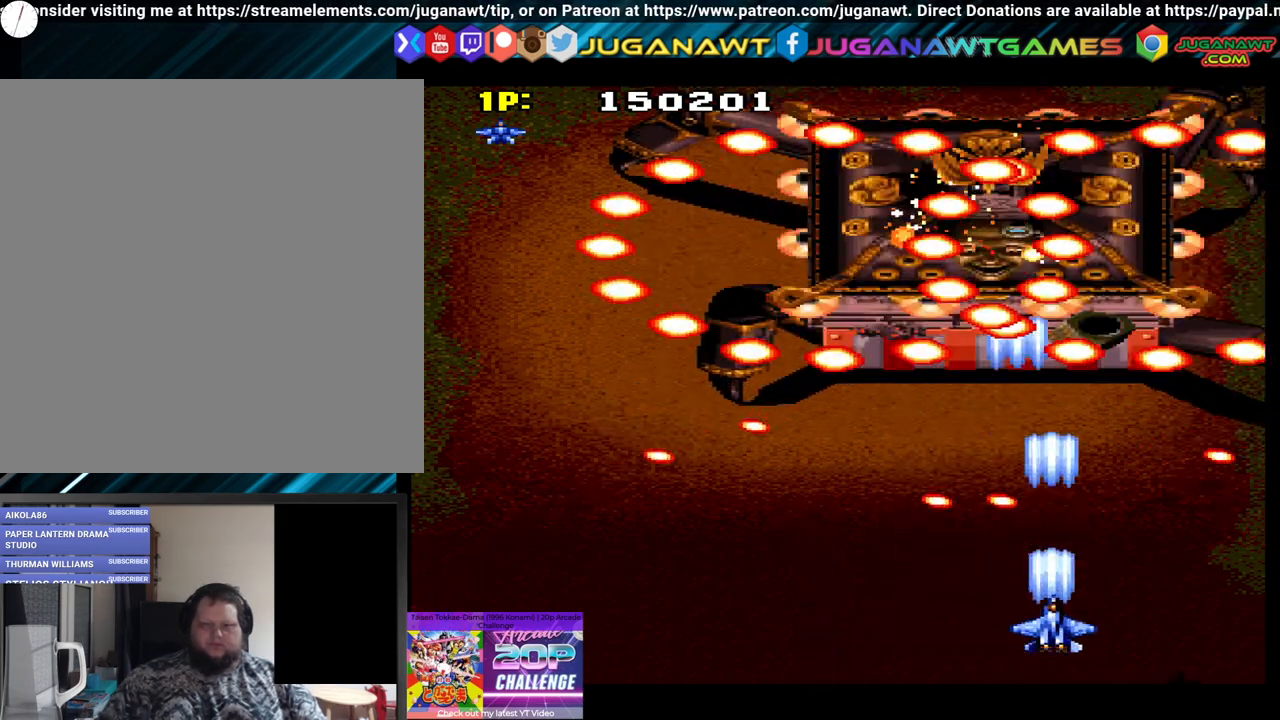
{"buttons": ["DPAD_RIGHT"], "left_stick": "center", "right_stick": "center", "events": [[17, "DPAD_RIGHT", "down"], [50, "A", "up"], [50, "DPAD_RIGHT", "up"], [167, "A", "down"], [267, "A", "up"], [383, "A", "down"], [500, "A", "up"], [500, "DPAD_RIGHT", "down"]]}
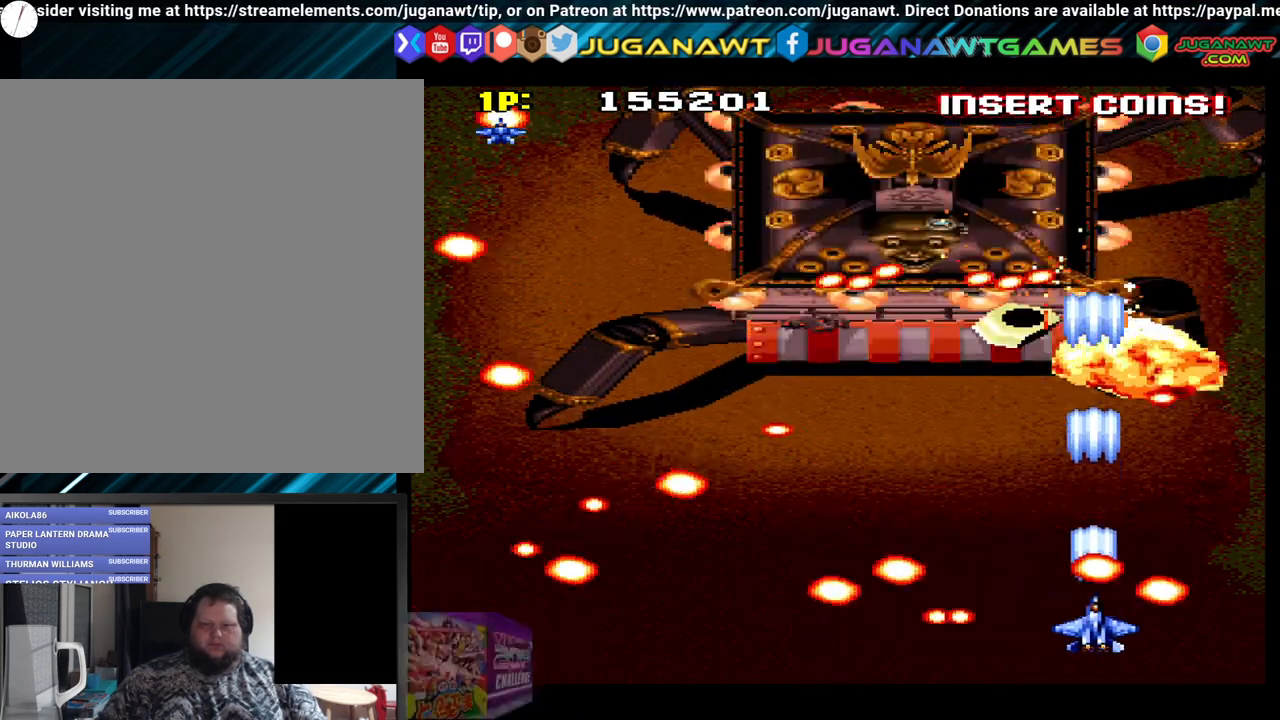
{"buttons": ["DPAD_LEFT"], "left_stick": "center", "right_stick": "center", "events": [[50, "DPAD_RIGHT", "up"], [100, "A", "down"], [167, "DPAD_LEFT", "down"], [233, "A", "up"], [267, "A", "down"], [400, "A", "up"]]}
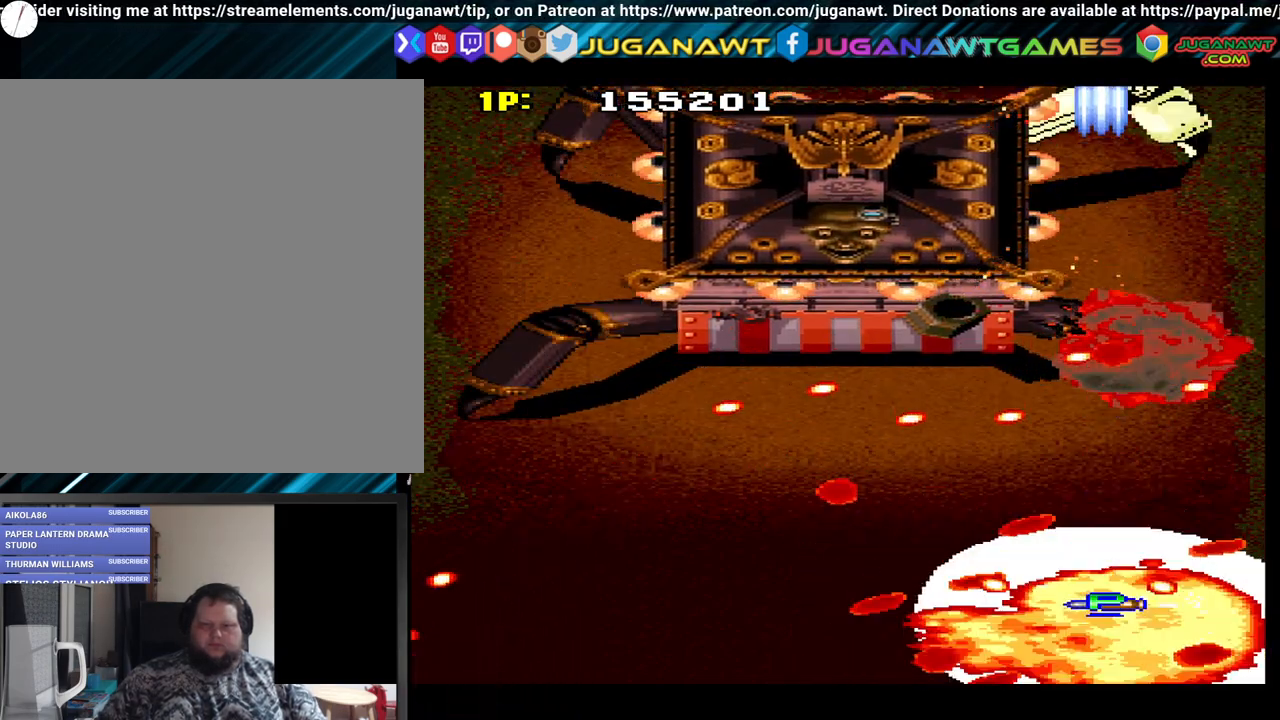
{"buttons": ["A"], "left_stick": "center", "right_stick": "center", "events": [[17, "A", "down"], [17, "DPAD_LEFT", "up"], [150, "A", "up"], [233, "A", "down"], [367, "A", "up"], [467, "A", "down"]]}
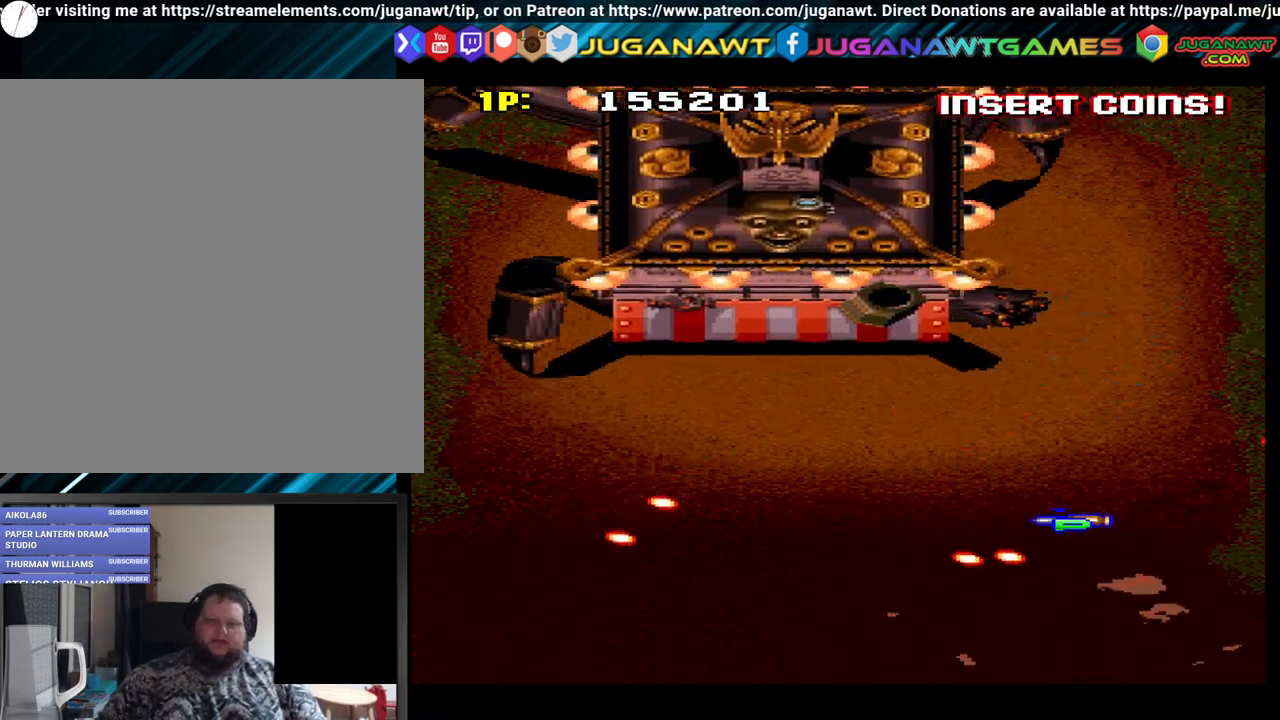
{"buttons": [], "left_stick": "center", "right_stick": "center", "events": [[83, "A", "up"], [200, "A", "down"], [317, "A", "up"]]}